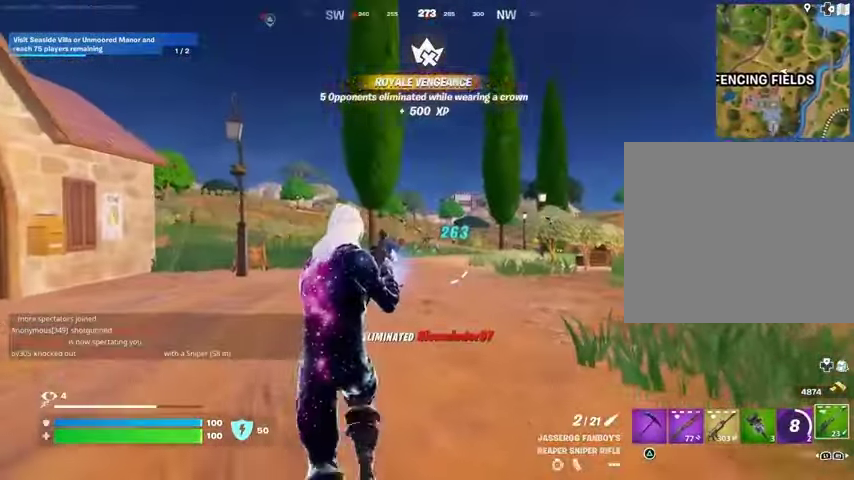
Gameplay with a controller (PlayStation layout); each line is a JSON object with the inputs held at the frame after it. "events" lists button and stick changes between this image and that frame as [ms after this image, input, new state], when the widget could be followed in between.
{"buttons": [], "left_stick": "up-left", "right_stick": "center", "events": [[233, "left_stick", "up-left"], [233, "right_stick", "left"], [367, "right_stick", "center"]]}
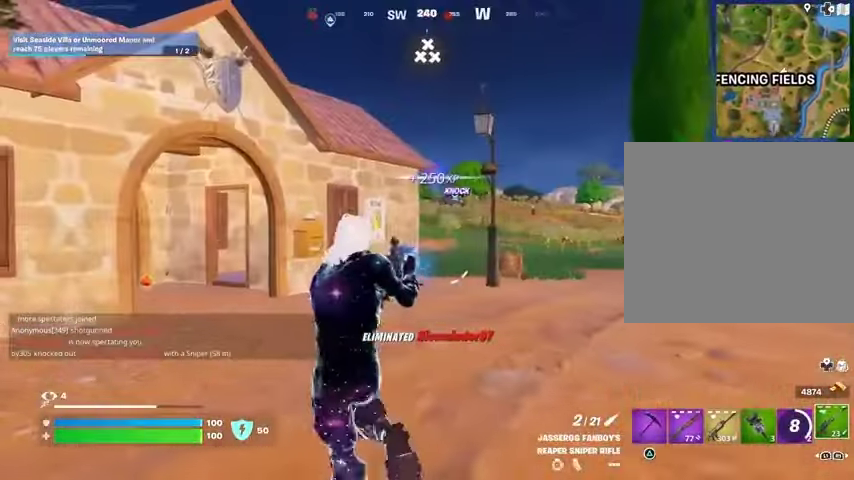
{"buttons": ["L2", "R3"], "left_stick": "up-left", "right_stick": "up-left", "events": [[33, "L2", "down"], [67, "right_stick", "right"], [167, "right_stick", "center"], [367, "right_stick", "up-left"], [400, "R3", "down"]]}
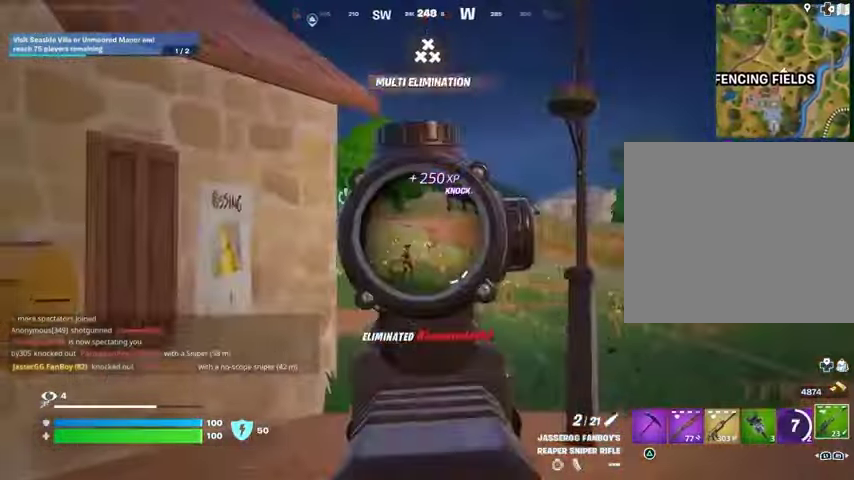
{"buttons": ["L2"], "left_stick": "up-right", "right_stick": "center", "events": [[33, "R3", "up"], [67, "right_stick", "left"], [100, "left_stick", "up-right"], [167, "R3", "down"], [200, "right_stick", "center"], [267, "R3", "up"]]}
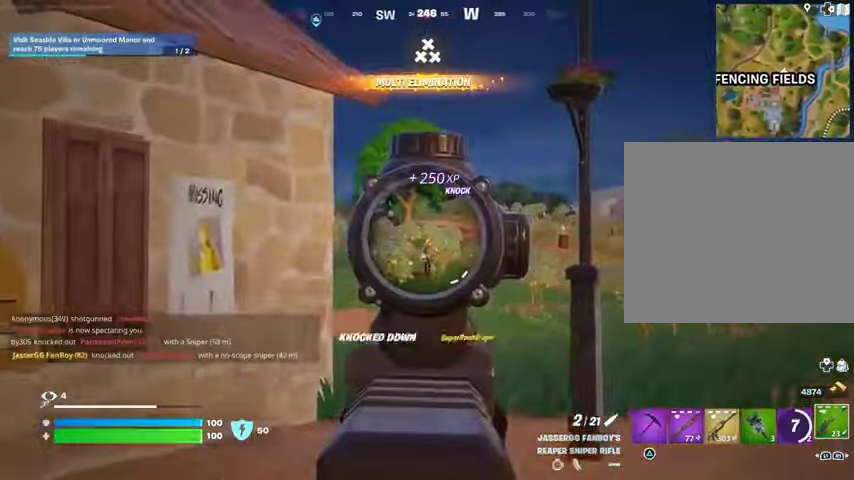
{"buttons": [], "left_stick": "up-left", "right_stick": "center", "events": [[233, "left_stick", "up"], [233, "right_stick", "left"], [300, "right_stick", "center"], [333, "L3", "down"], [333, "R2", "down"], [333, "left_stick", "up-left"], [367, "L2", "up"], [400, "L3", "up"], [400, "R2", "up"]]}
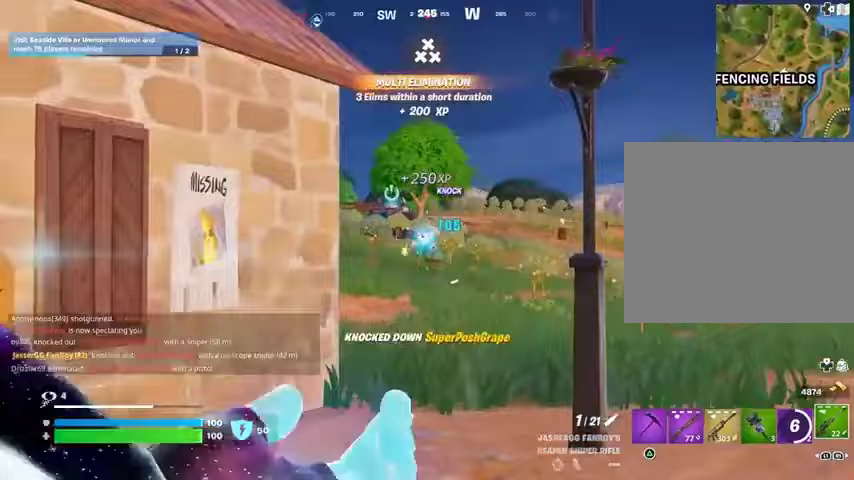
{"buttons": [], "left_stick": "up", "right_stick": "right", "events": [[367, "right_stick", "right"], [400, "left_stick", "up"]]}
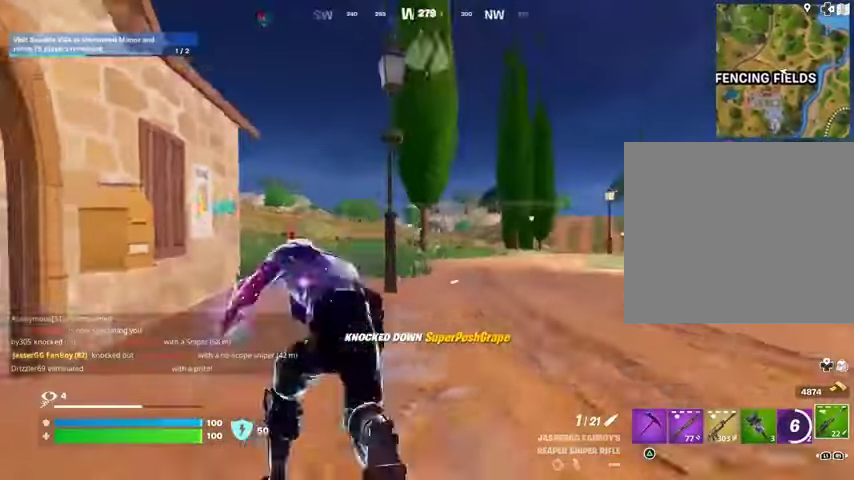
{"buttons": [], "left_stick": "up-right", "right_stick": "center", "events": [[100, "right_stick", "left"], [200, "left_stick", "up-left"], [267, "right_stick", "center"], [433, "left_stick", "up-right"]]}
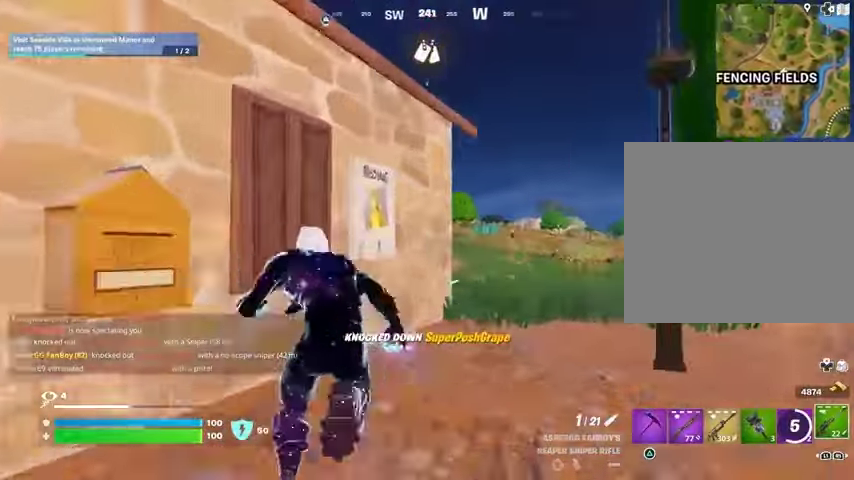
{"buttons": ["L2"], "left_stick": "up-right", "right_stick": "center", "events": [[167, "L2", "down"], [333, "right_stick", "down-left"], [467, "right_stick", "center"]]}
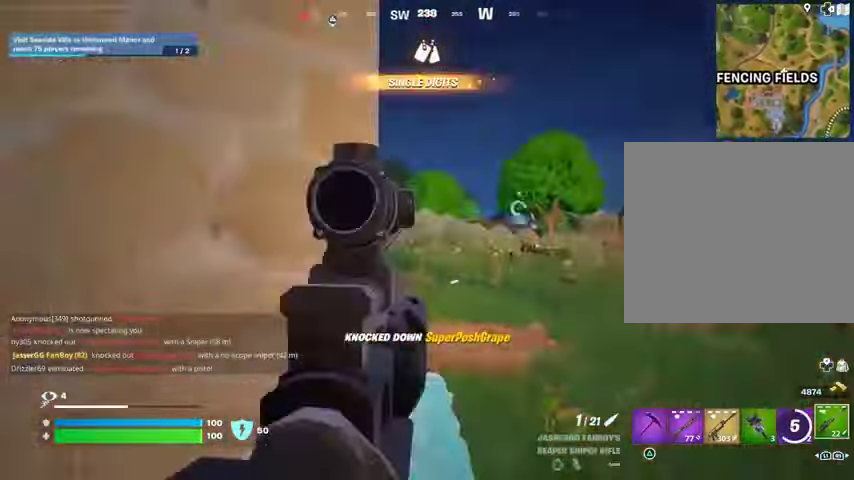
{"buttons": ["L2"], "left_stick": "up-right", "right_stick": "left", "events": [[33, "right_stick", "up-left"], [167, "right_stick", "left"]]}
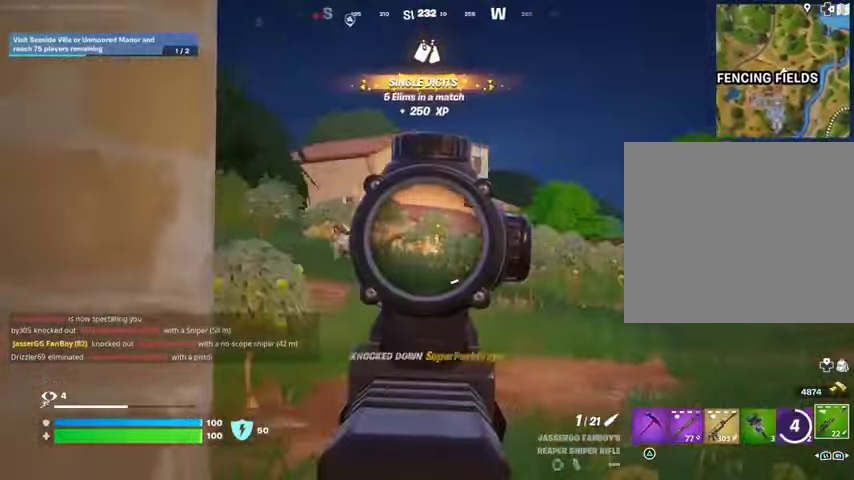
{"buttons": ["L2"], "left_stick": "up-right", "right_stick": "up-left", "events": [[500, "right_stick", "up-left"]]}
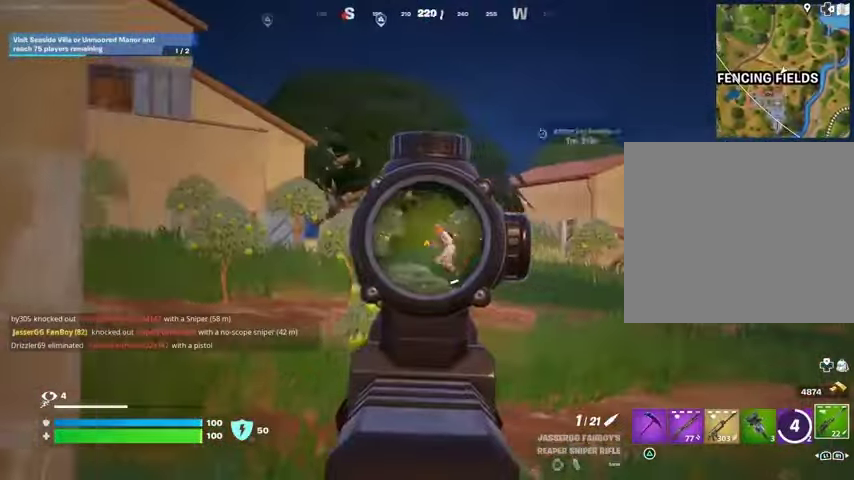
{"buttons": [], "left_stick": "left", "right_stick": "left", "events": [[100, "L2", "up"], [100, "R2", "down"], [100, "left_stick", "up-left"], [133, "L3", "down"], [167, "R2", "up"], [200, "L3", "up"], [200, "left_stick", "left"], [200, "right_stick", "left"]]}
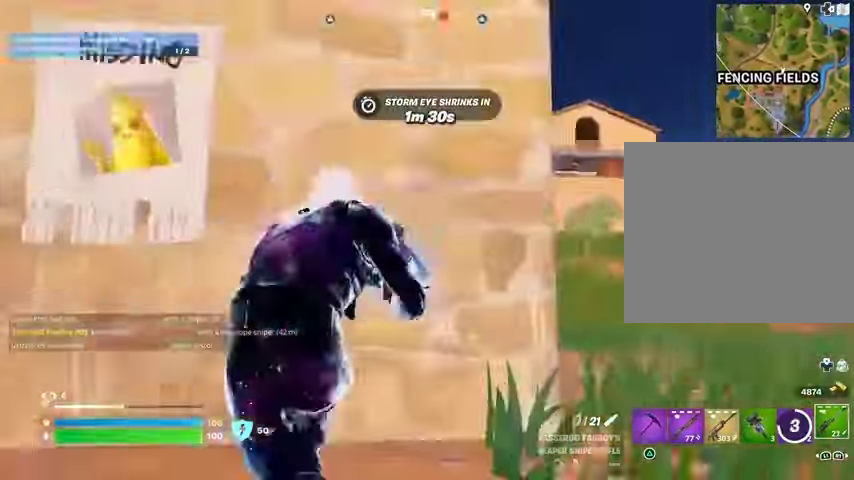
{"buttons": [], "left_stick": "left", "right_stick": "center", "events": [[100, "right_stick", "center"], [300, "right_stick", "right"], [400, "R3", "down"], [500, "R3", "up"], [500, "right_stick", "center"]]}
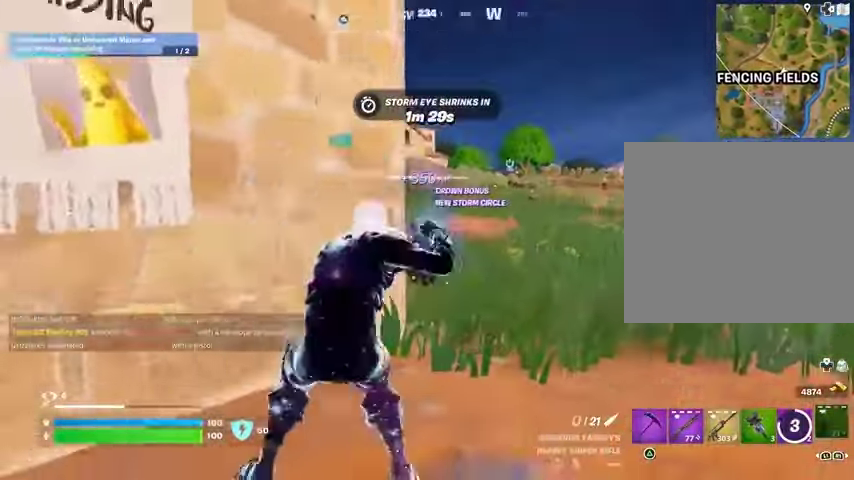
{"buttons": [], "left_stick": "down", "right_stick": "right", "events": [[33, "left_stick", "down-left"], [433, "right_stick", "right"], [500, "left_stick", "down"]]}
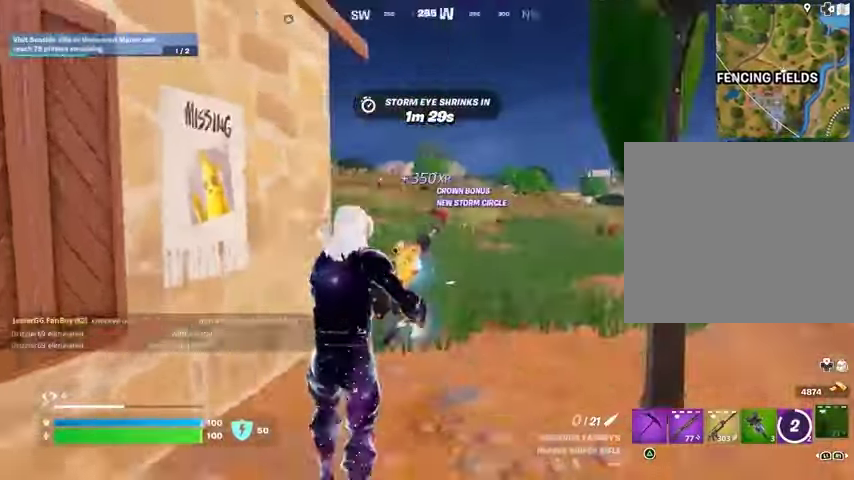
{"buttons": [], "left_stick": "right", "right_stick": "center", "events": [[100, "right_stick", "center"], [500, "left_stick", "right"]]}
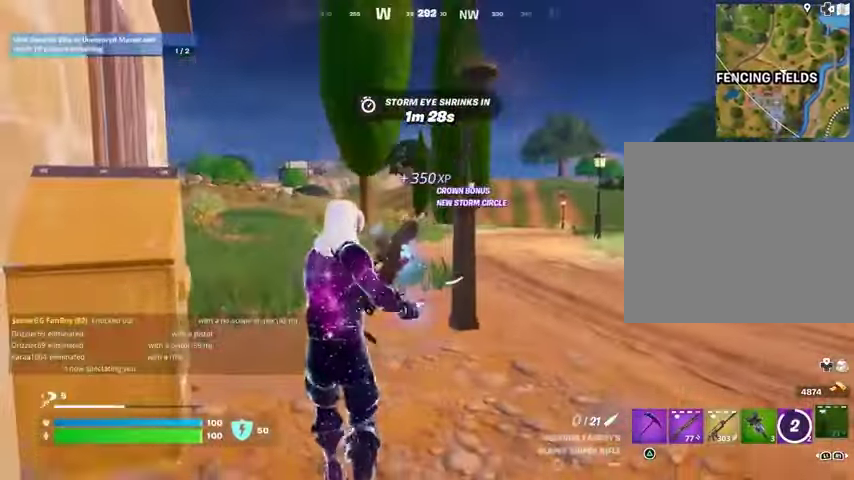
{"buttons": [], "left_stick": "up-right", "right_stick": "center", "events": [[33, "left_stick", "up-right"], [67, "right_stick", "left"], [167, "right_stick", "center"], [367, "right_stick", "left"], [500, "right_stick", "center"]]}
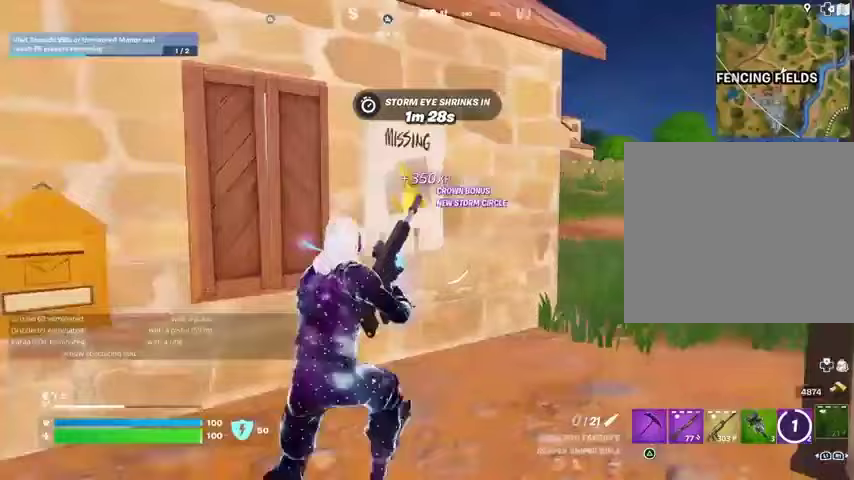
{"buttons": [], "left_stick": "up-right", "right_stick": "center", "events": [[233, "R3", "down"], [433, "R3", "up"]]}
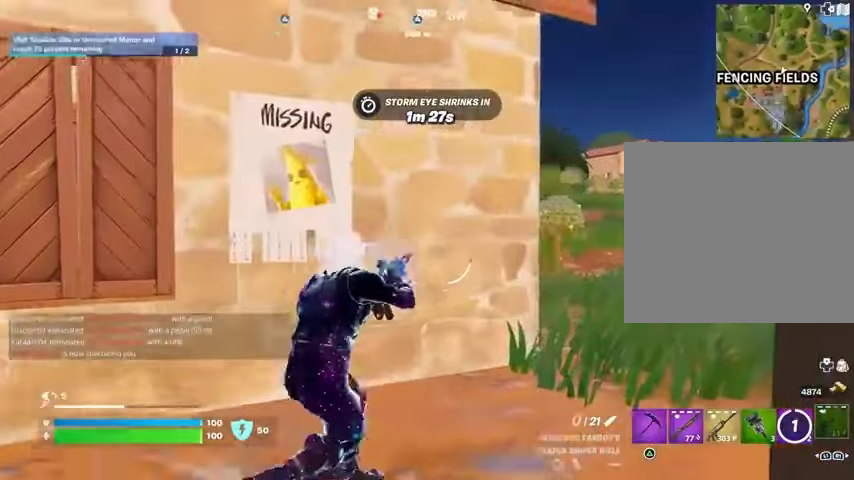
{"buttons": [], "left_stick": "up-right", "right_stick": "center", "events": []}
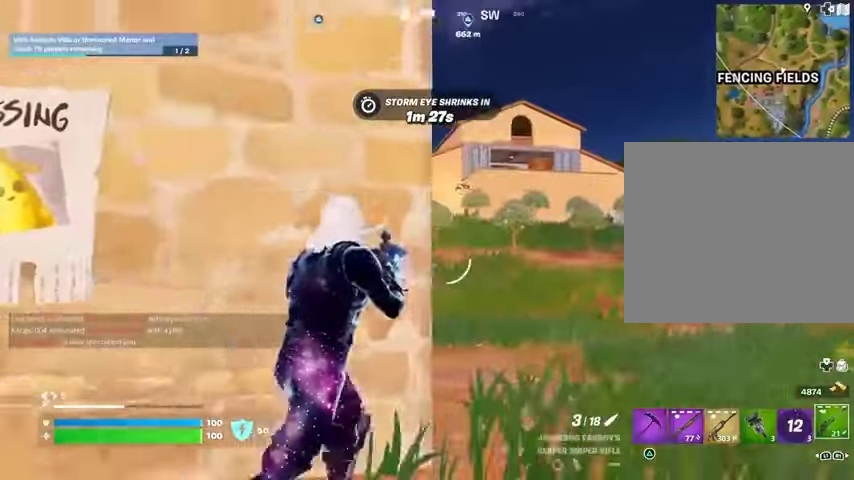
{"buttons": ["L2"], "left_stick": "up-right", "right_stick": "right", "events": [[300, "L2", "down"], [300, "right_stick", "right"], [400, "right_stick", "center"], [500, "right_stick", "right"]]}
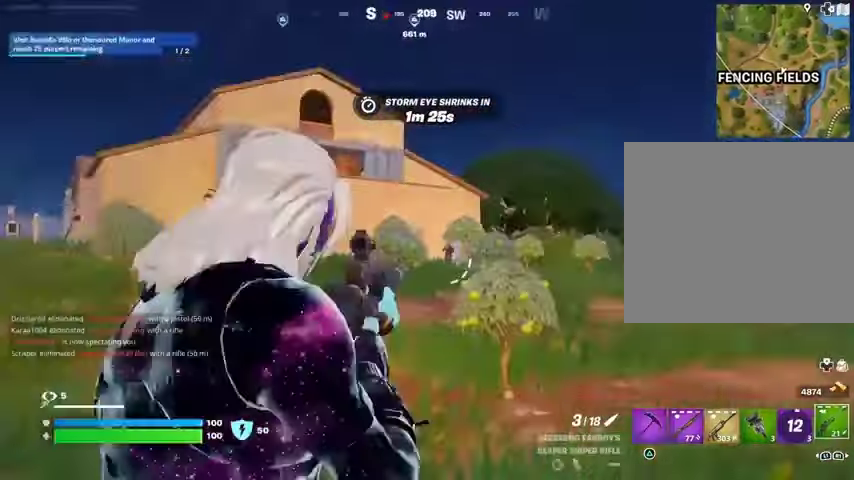
{"buttons": ["L2"], "left_stick": "up-left", "right_stick": "right", "events": [[67, "left_stick", "up"], [133, "right_stick", "center"], [433, "right_stick", "right"], [467, "left_stick", "up-left"]]}
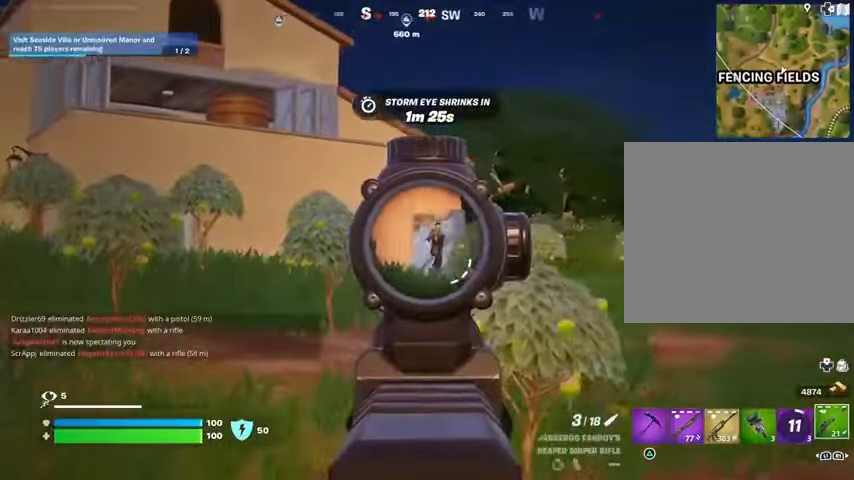
{"buttons": [], "left_stick": "up-left", "right_stick": "down-left", "events": [[100, "right_stick", "center"], [200, "right_stick", "up-right"], [367, "L2", "up"], [367, "L3", "down"], [367, "R2", "down"], [367, "right_stick", "down-left"], [433, "R2", "up"], [467, "L3", "up"]]}
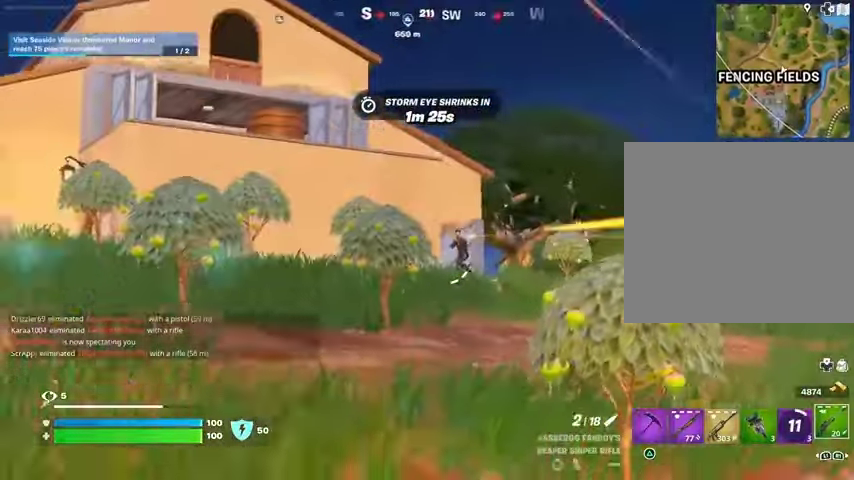
{"buttons": [], "left_stick": "up-left", "right_stick": "center", "events": [[200, "L1", "down"], [233, "right_stick", "right"], [300, "L1", "up"], [300, "left_stick", "up-right"], [367, "right_stick", "center"], [400, "CROSS", "down"], [500, "CROSS", "up"], [500, "left_stick", "up-left"]]}
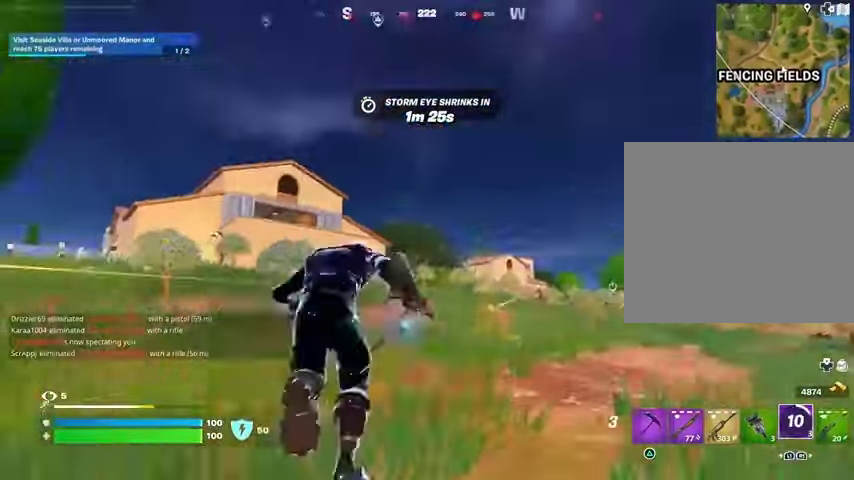
{"buttons": [], "left_stick": "up-left", "right_stick": "center", "events": [[67, "right_stick", "left"], [133, "left_stick", "up"], [167, "L2", "down"], [167, "right_stick", "center"], [267, "L2", "up"], [500, "left_stick", "up-left"]]}
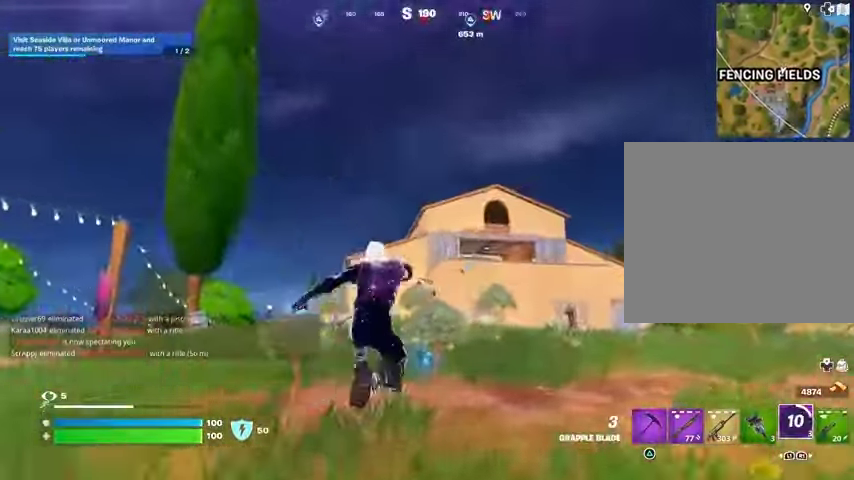
{"buttons": [], "left_stick": "right", "right_stick": "right", "events": [[133, "right_stick", "down-left"], [267, "right_stick", "center"], [333, "right_stick", "right"], [500, "left_stick", "right"]]}
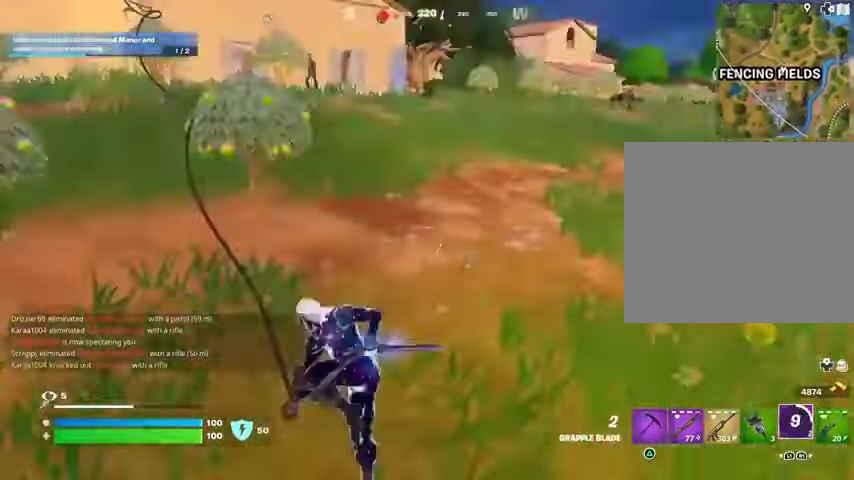
{"buttons": [], "left_stick": "right", "right_stick": "center", "events": [[67, "right_stick", "center"], [333, "left_stick", "down-right"], [467, "left_stick", "right"]]}
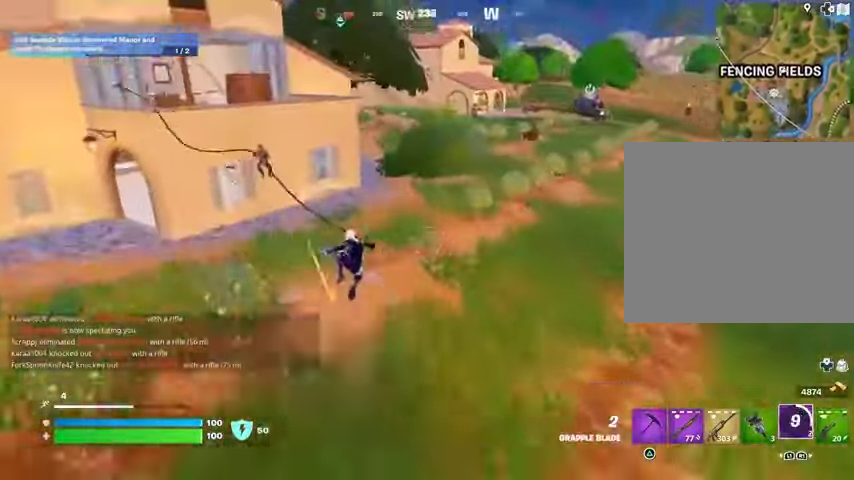
{"buttons": [], "left_stick": "right", "right_stick": "center", "events": [[100, "R1", "down"], [133, "R1", "up"], [233, "R1", "down"], [233, "right_stick", "down-right"], [267, "left_stick", "down-right"], [300, "R1", "up"], [433, "left_stick", "right"], [500, "right_stick", "center"]]}
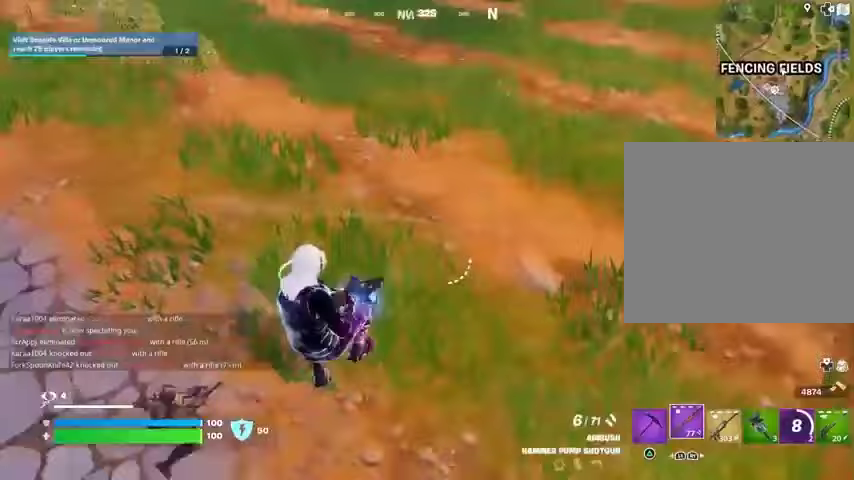
{"buttons": [], "left_stick": "right", "right_stick": "up", "events": [[67, "right_stick", "left"], [200, "right_stick", "up"]]}
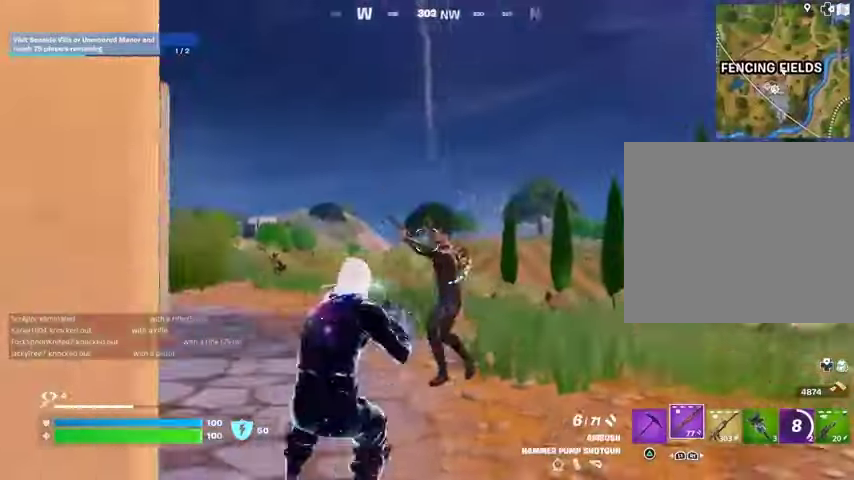
{"buttons": [], "left_stick": "left", "right_stick": "left", "events": [[33, "R2", "down"], [33, "left_stick", "down"], [67, "right_stick", "center"], [133, "R2", "up"], [133, "right_stick", "down-left"], [200, "R1", "down"], [233, "right_stick", "center"], [300, "R1", "up"], [400, "left_stick", "left"], [500, "right_stick", "left"]]}
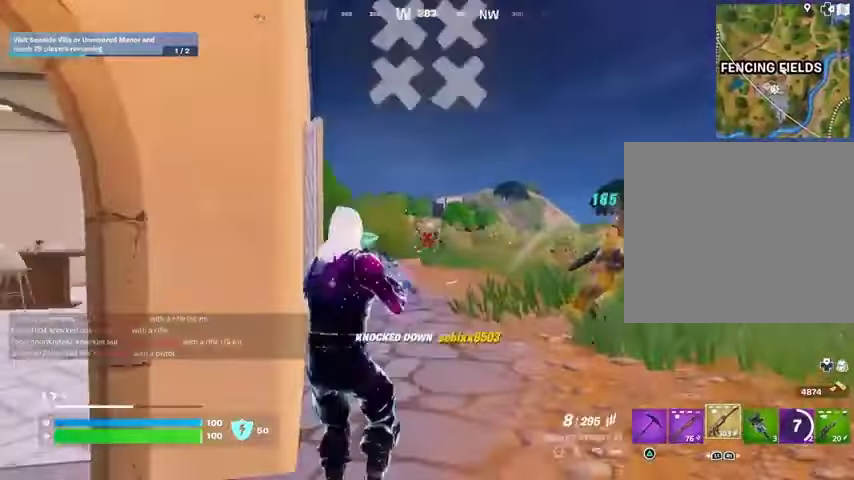
{"buttons": [], "left_stick": "center", "right_stick": "center", "events": [[33, "L1", "down"], [100, "L1", "up"], [133, "right_stick", "right"], [167, "L1", "down"], [233, "L1", "up"], [233, "R3", "down"], [333, "R3", "up"], [333, "right_stick", "center"], [367, "left_stick", "center"]]}
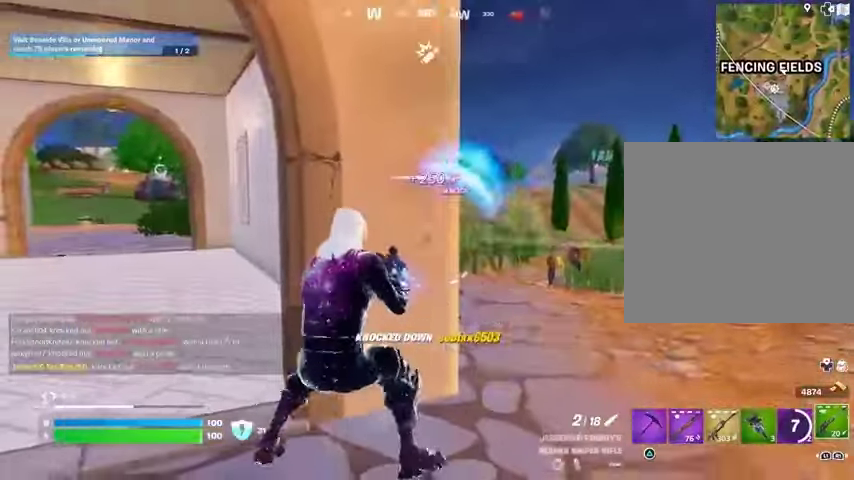
{"buttons": ["L2"], "left_stick": "right", "right_stick": "left", "events": [[33, "right_stick", "right"], [100, "R3", "down"], [100, "left_stick", "down-left"], [167, "R3", "up"], [200, "right_stick", "center"], [367, "left_stick", "down-right"], [400, "L2", "down"], [433, "left_stick", "right"], [433, "right_stick", "left"]]}
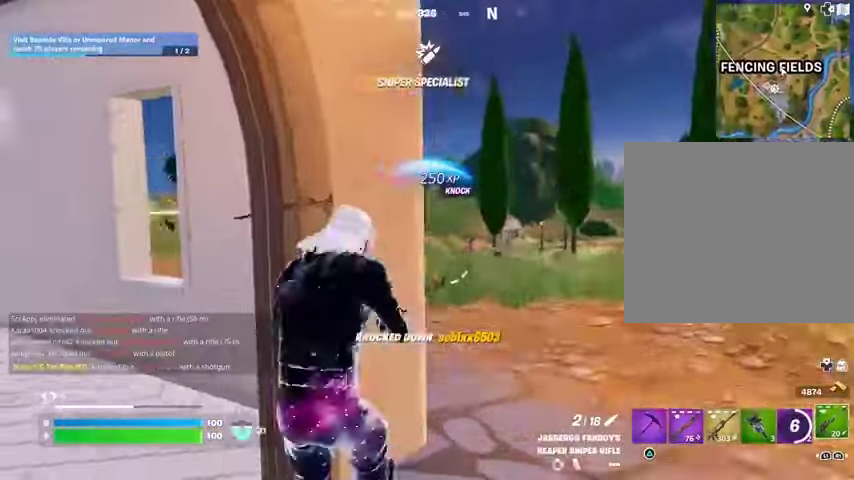
{"buttons": ["L2"], "left_stick": "center", "right_stick": "down-right", "events": [[33, "right_stick", "center"], [133, "right_stick", "right"], [233, "right_stick", "down-right"], [267, "left_stick", "down-right"], [433, "left_stick", "center"]]}
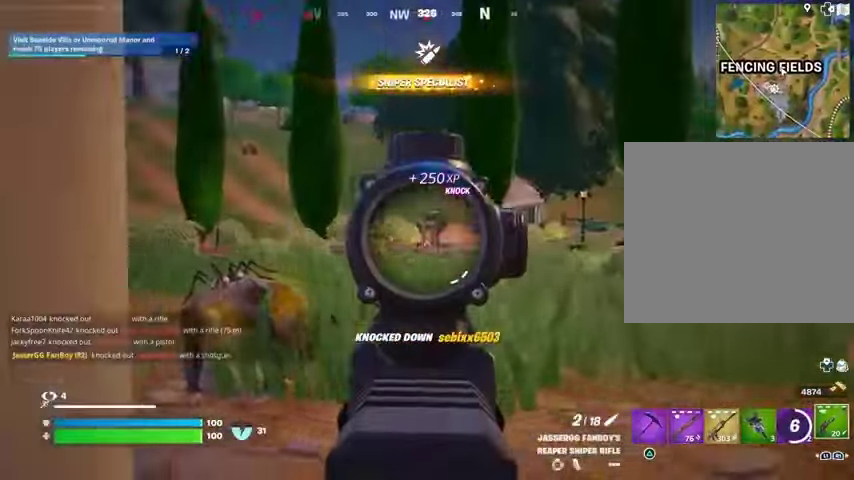
{"buttons": ["L2"], "left_stick": "up", "right_stick": "center", "events": [[167, "left_stick", "up-left"], [200, "right_stick", "center"], [300, "left_stick", "up"], [300, "right_stick", "left"], [433, "right_stick", "center"]]}